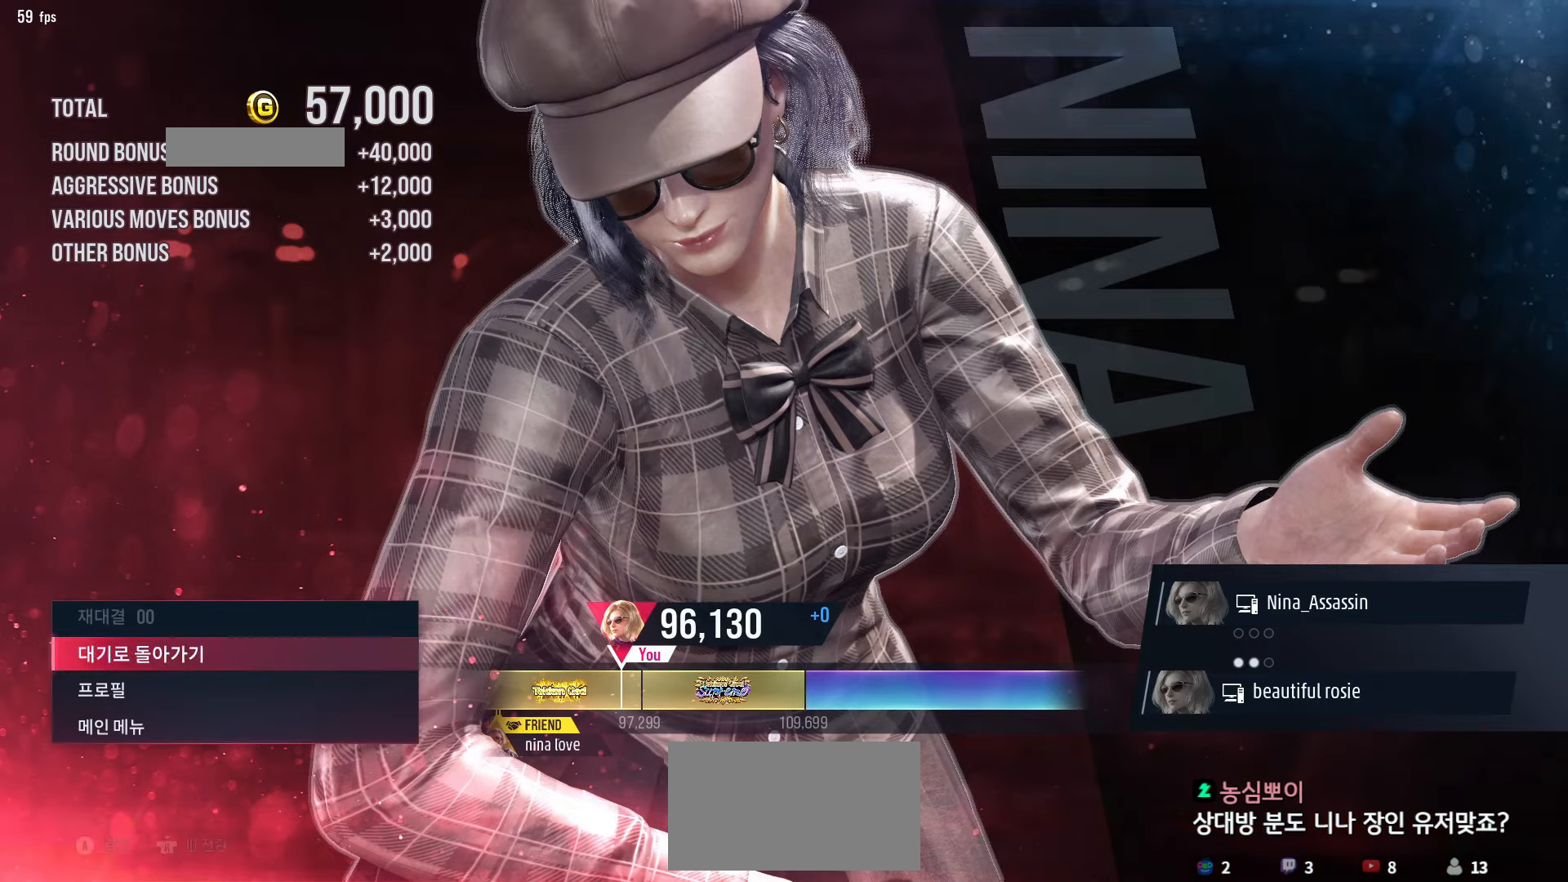
Gameplay with a controller (arcade stick); each line is a JSON object with the inputs held at the frame after it (dt_ms = milliseconds from this image to that frame). "events" lists button and stick changes between this image and that frame as [ms after this image, input, new state], when the widget could be followed in between. Not read: L3 R3.
{"dt_ms": 500, "buttons": [], "left_stick": "center", "events": [[67, "CROSS", "down"], [133, "CROSS", "up"], [217, "CROSS", "down"], [300, "CROSS", "up"], [367, "CROSS", "down"], [433, "CROSS", "up"]]}
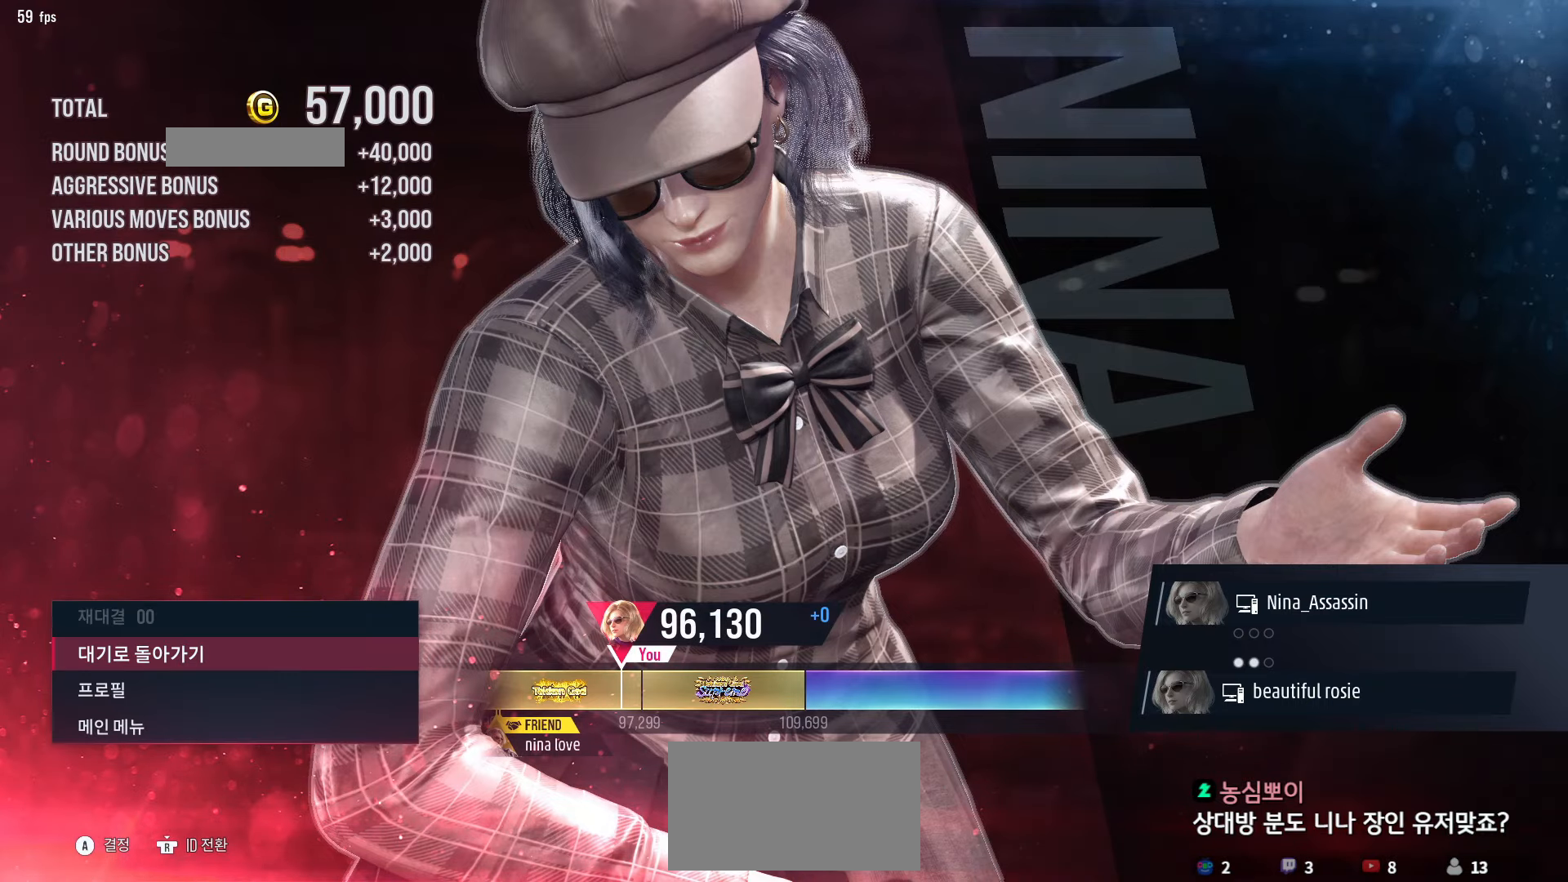
{"dt_ms": 500, "buttons": [], "left_stick": "center", "events": []}
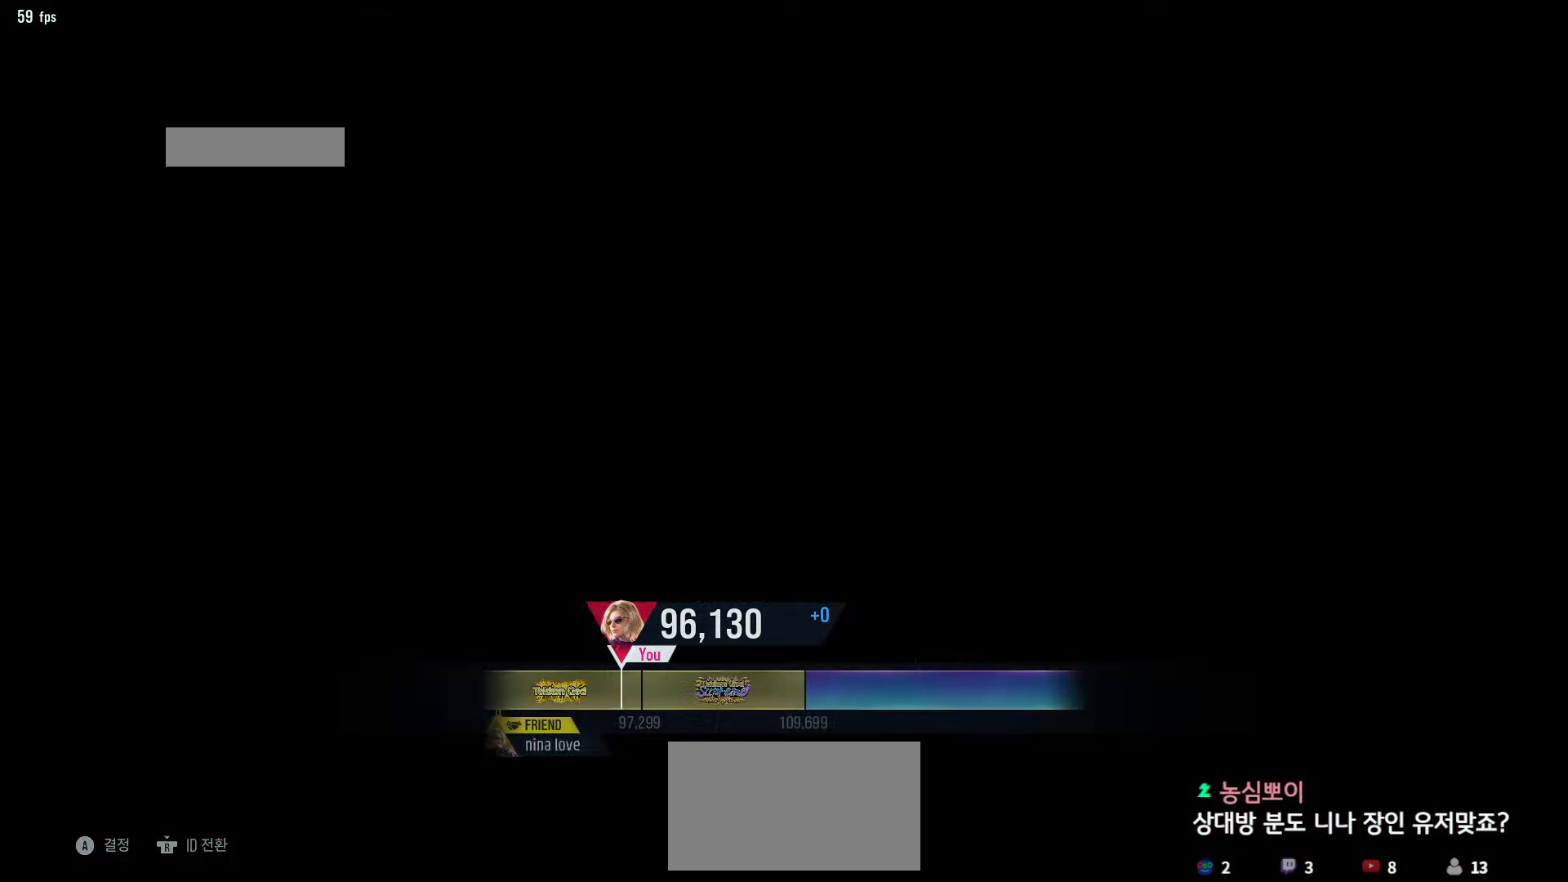
{"dt_ms": 500, "buttons": [], "left_stick": "center", "events": []}
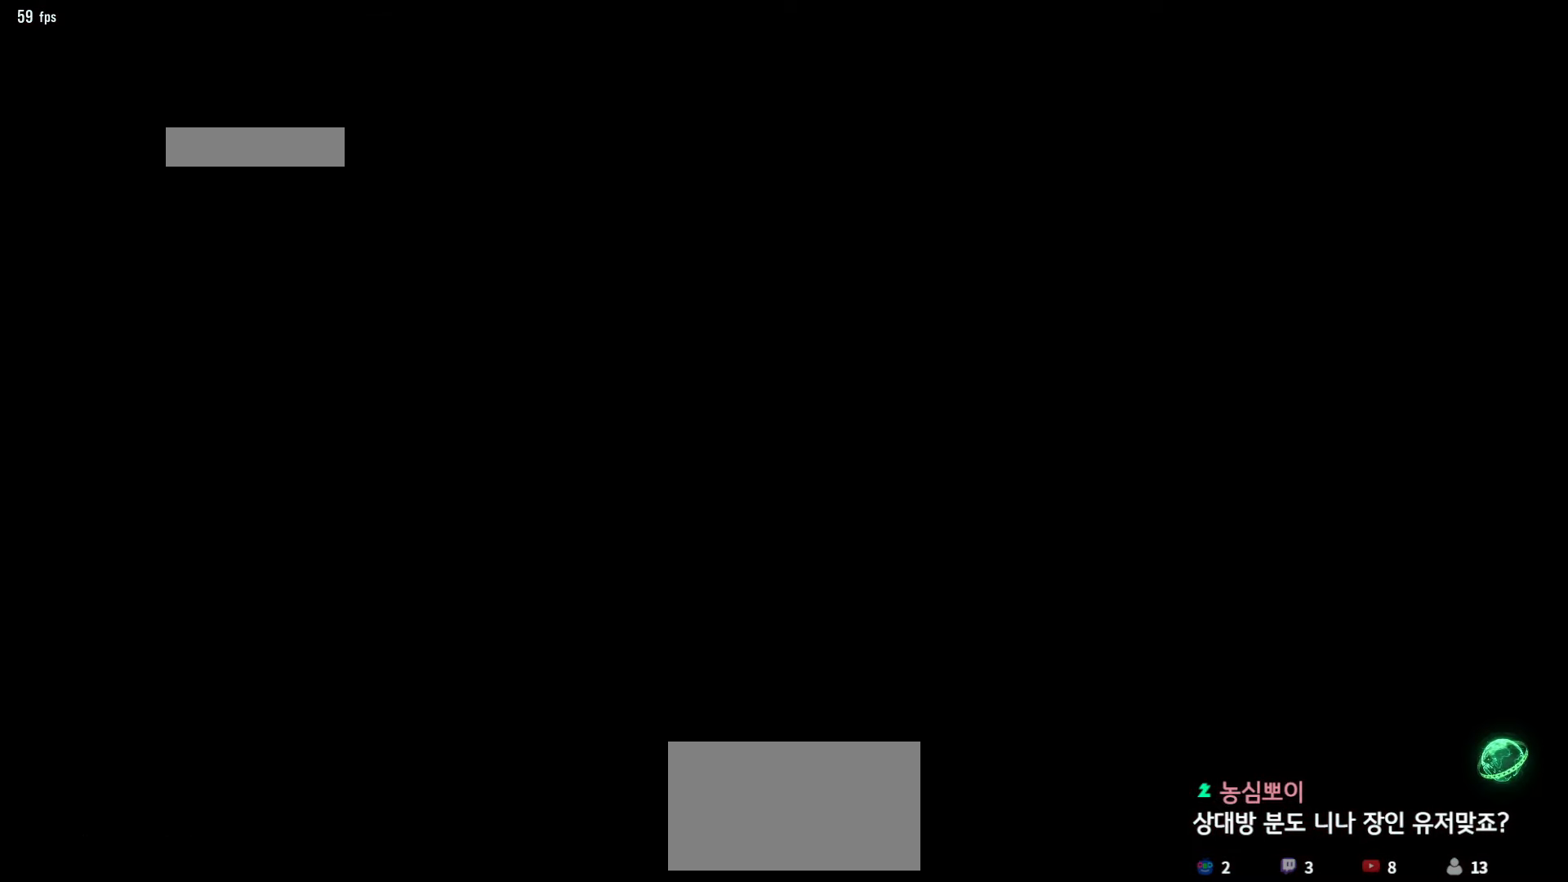
{"dt_ms": 500, "buttons": [], "left_stick": "center", "events": []}
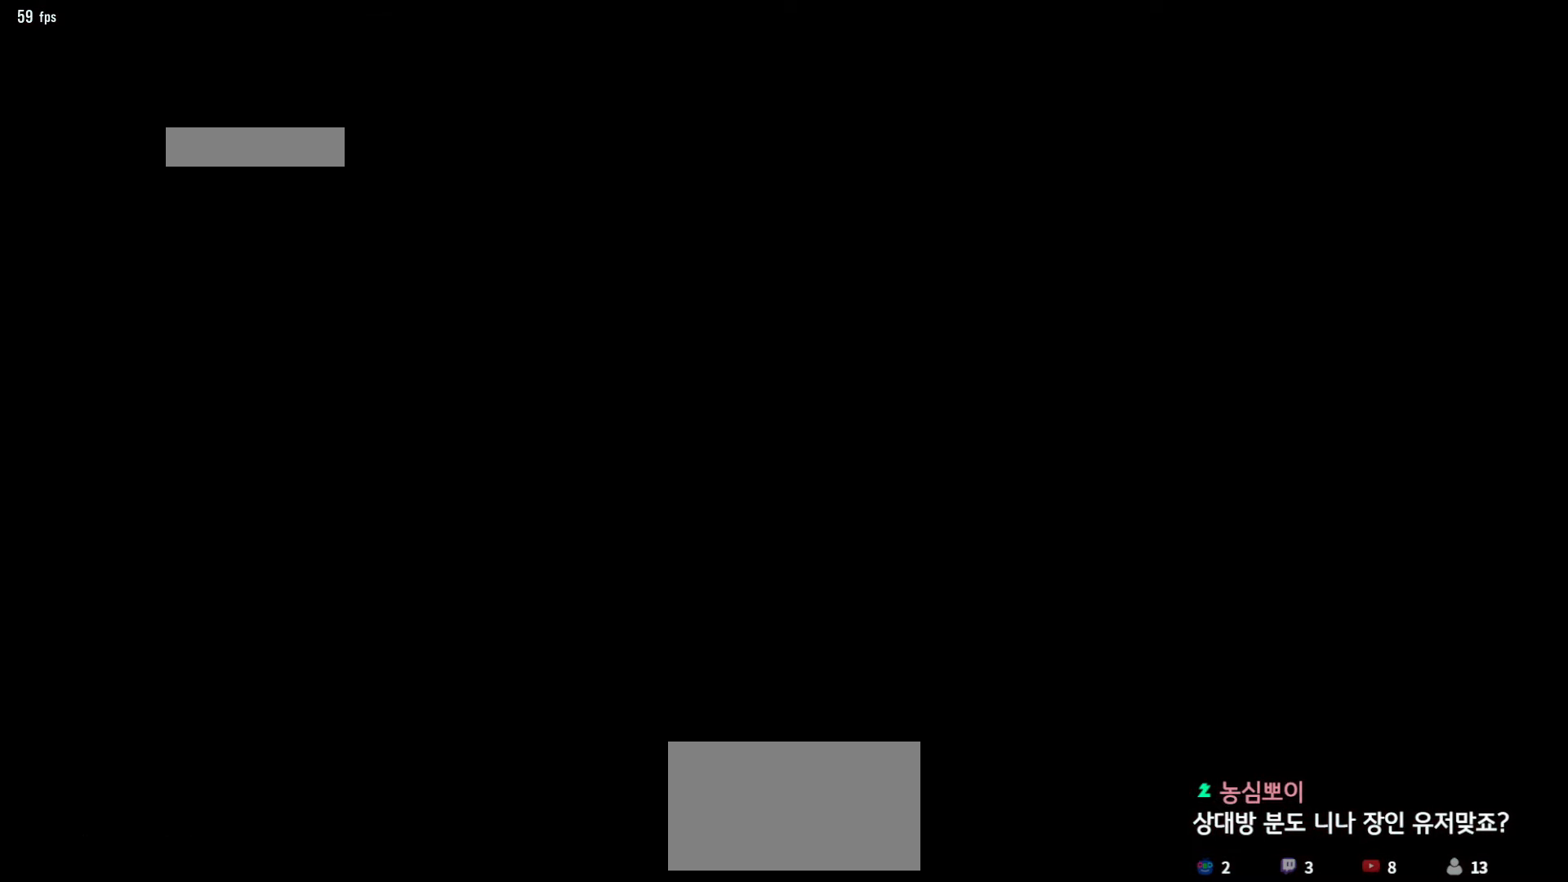
{"dt_ms": 500, "buttons": [], "left_stick": "center", "events": []}
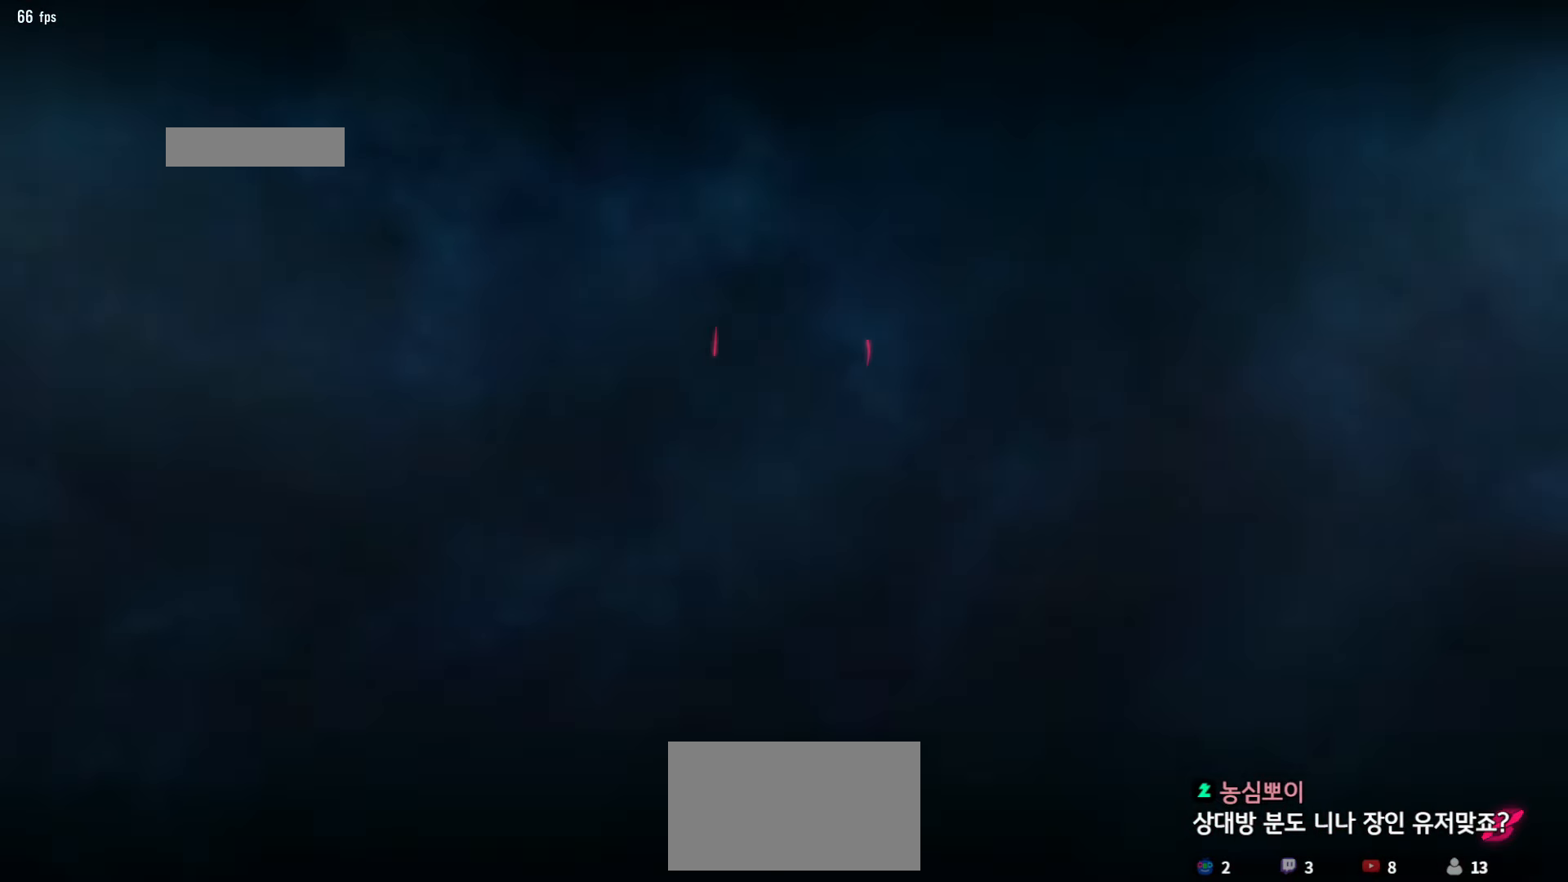
{"dt_ms": 500, "buttons": [], "left_stick": "center", "events": []}
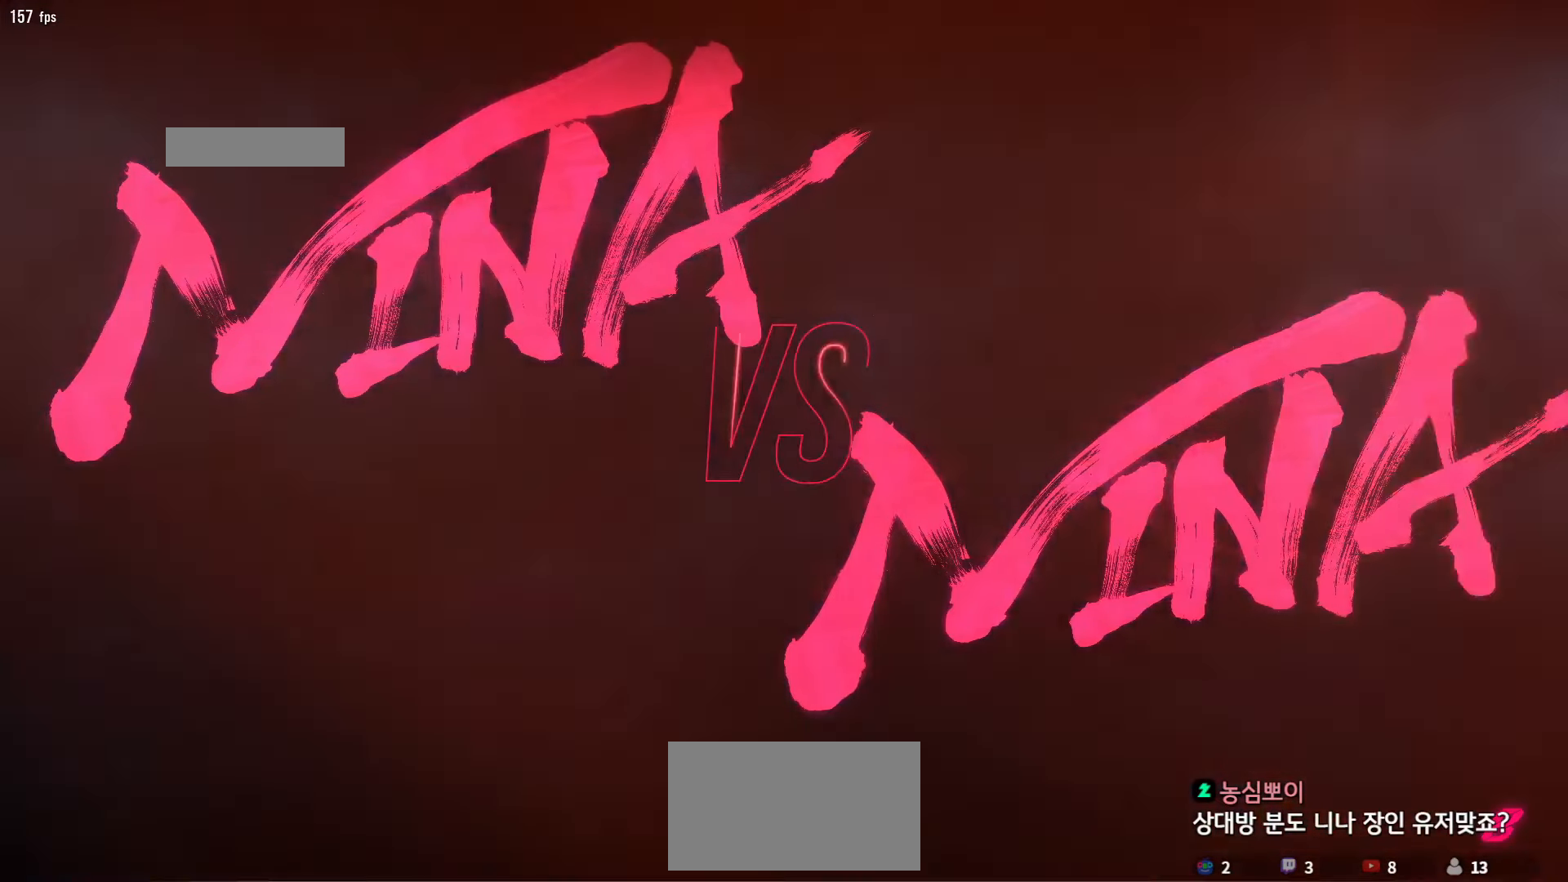
{"dt_ms": 500, "buttons": [], "left_stick": "center"}
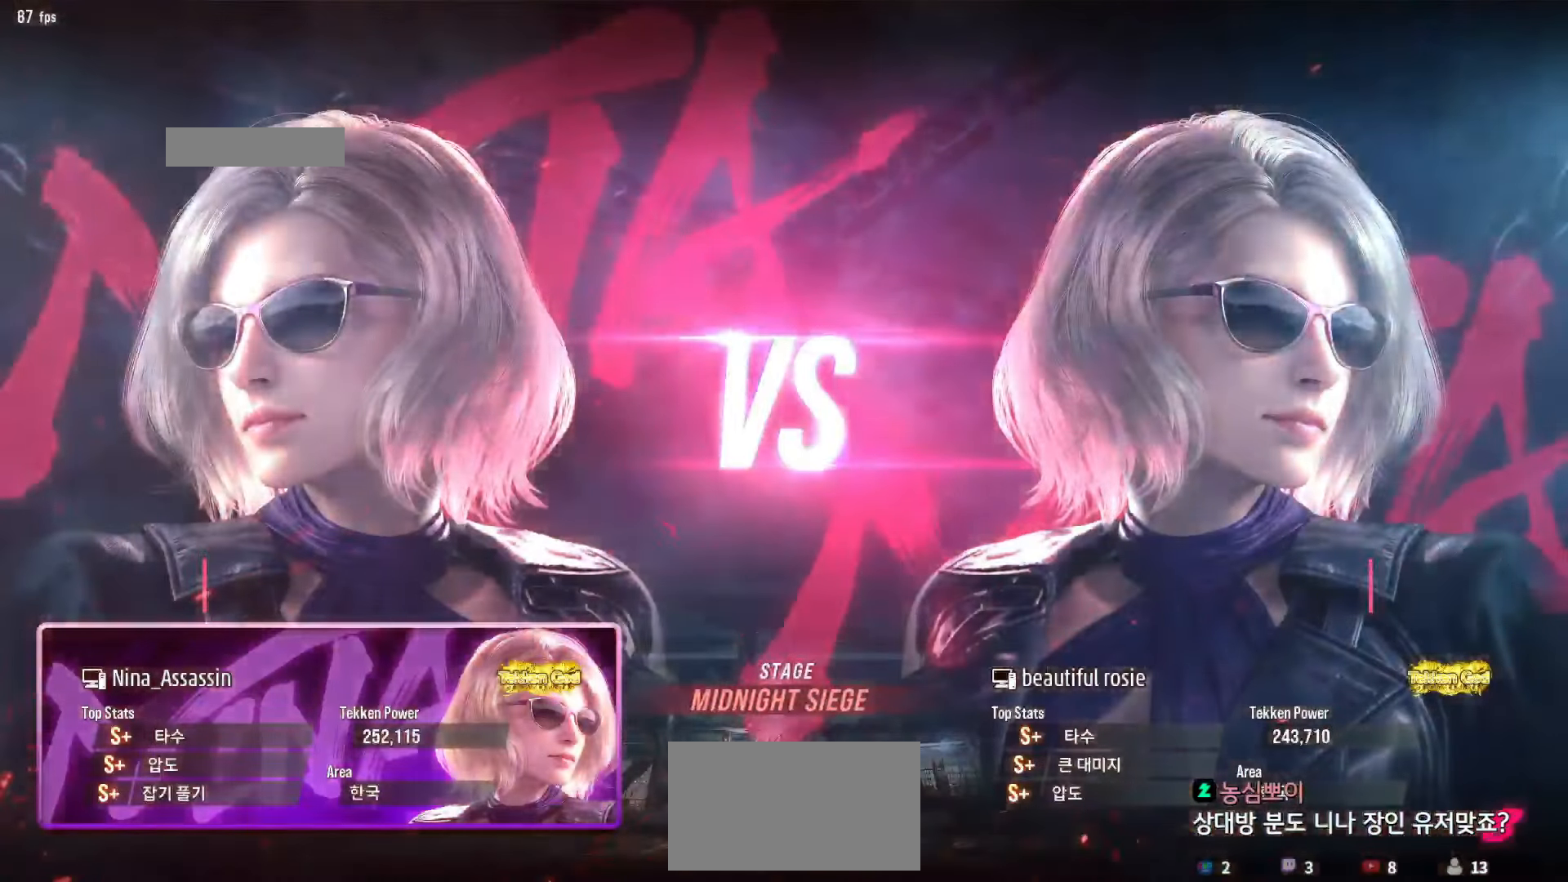
{"dt_ms": 500, "buttons": [], "left_stick": "center", "events": []}
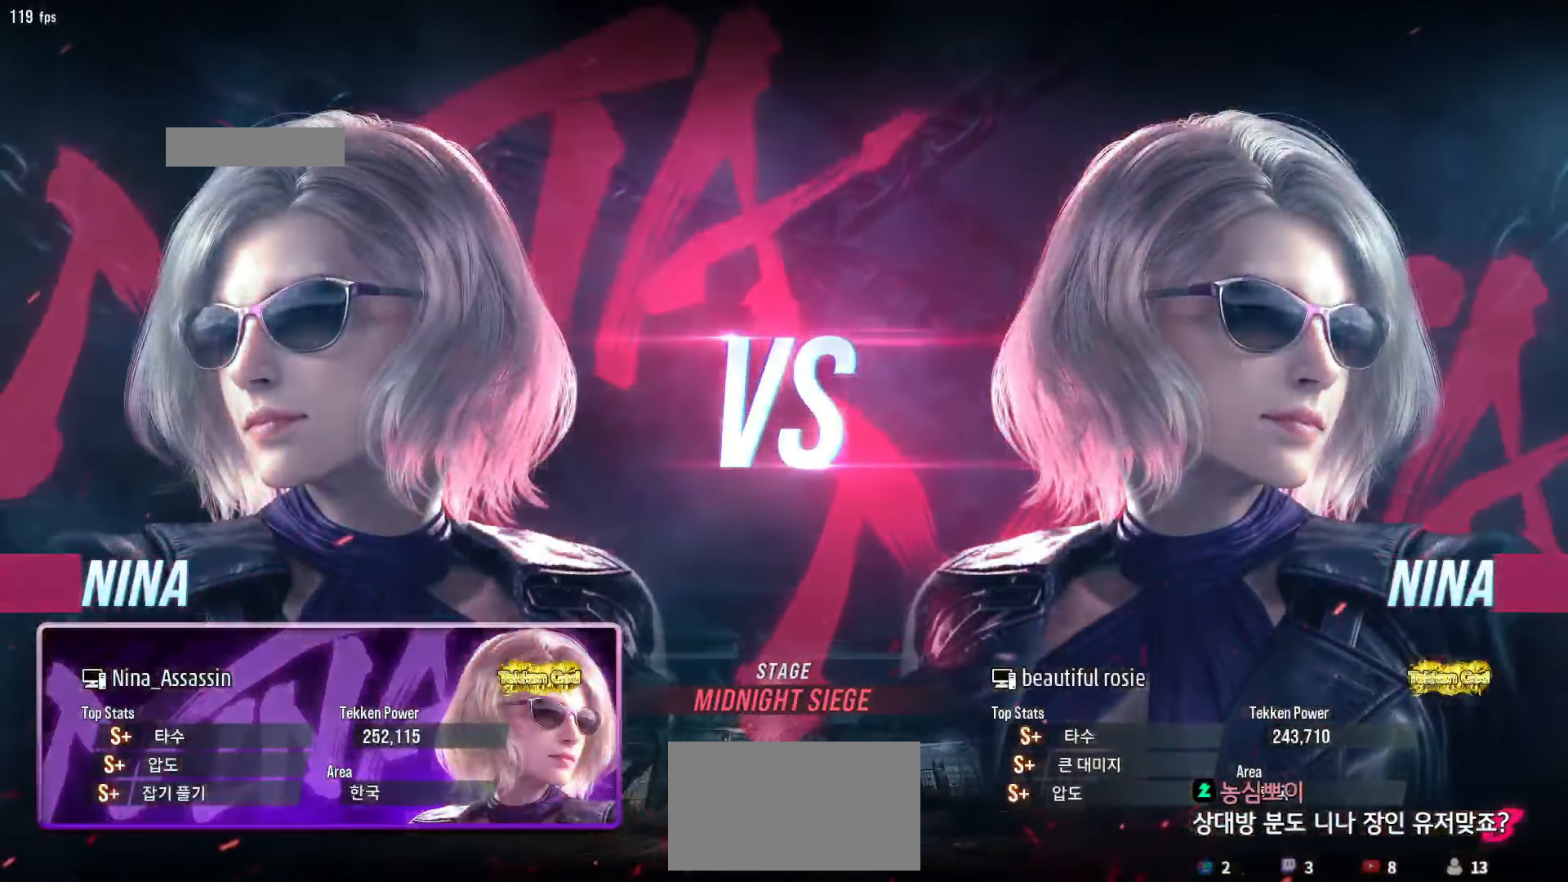
{"dt_ms": 500, "buttons": [], "left_stick": "center", "events": []}
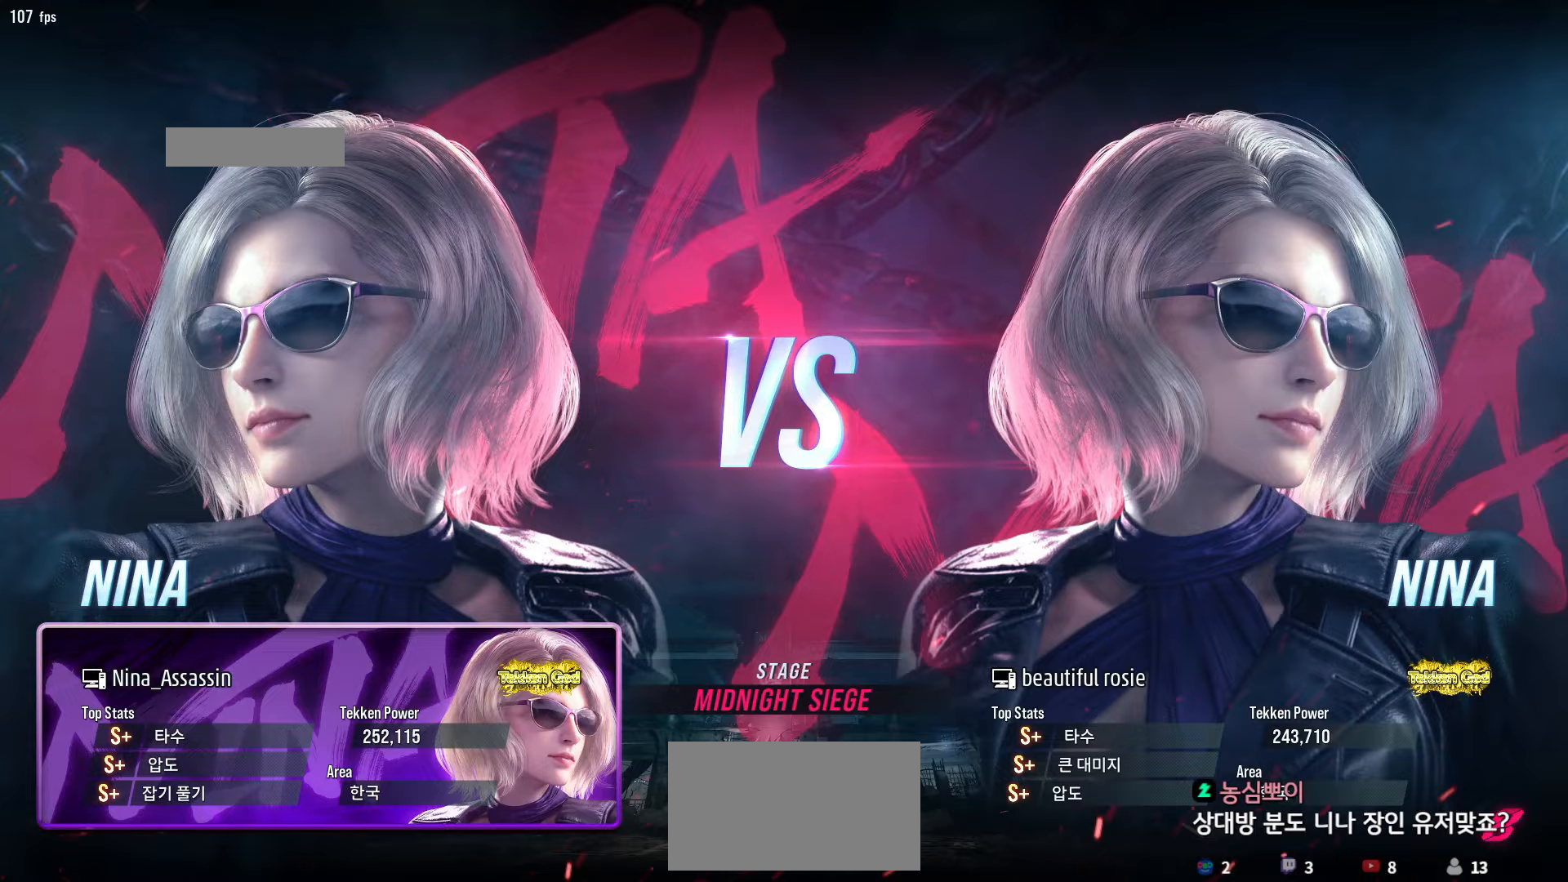
{"dt_ms": 500, "buttons": ["START"], "left_stick": "center", "events": [[483, "START", "down"]]}
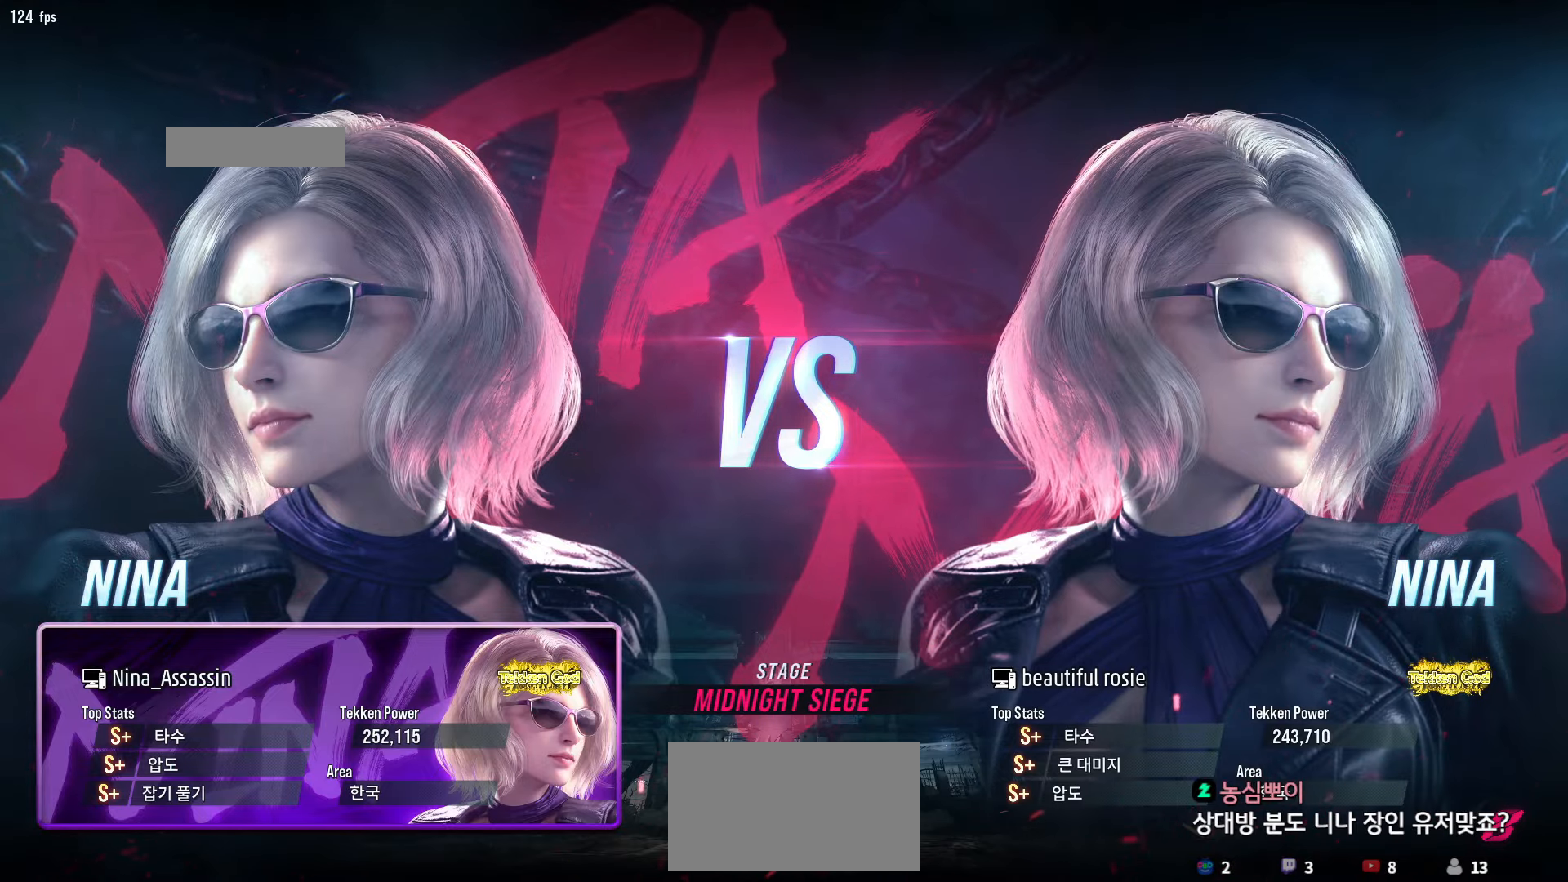
{"dt_ms": 500, "buttons": ["START"], "left_stick": "center", "events": [[67, "START", "up"], [133, "START", "down"], [233, "START", "up"], [283, "START", "down"], [400, "START", "up"], [433, "START", "down"]]}
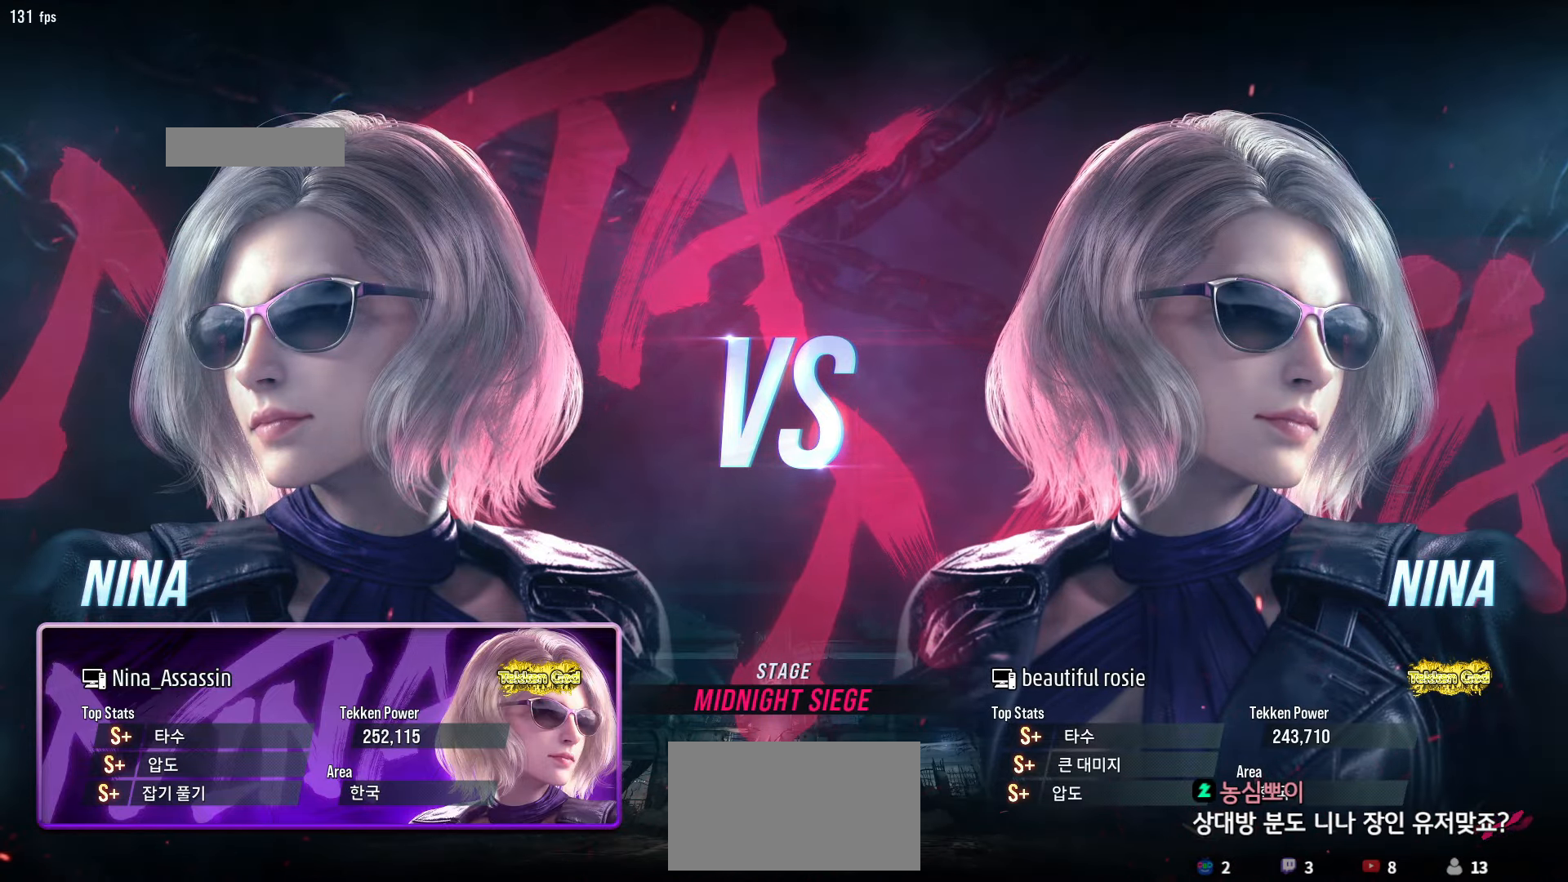
{"dt_ms": 500, "buttons": [], "left_stick": "center", "events": [[33, "START", "up"], [100, "START", "down"], [183, "START", "up"], [250, "START", "down"], [333, "START", "up"], [400, "START", "down"], [500, "START", "up"]]}
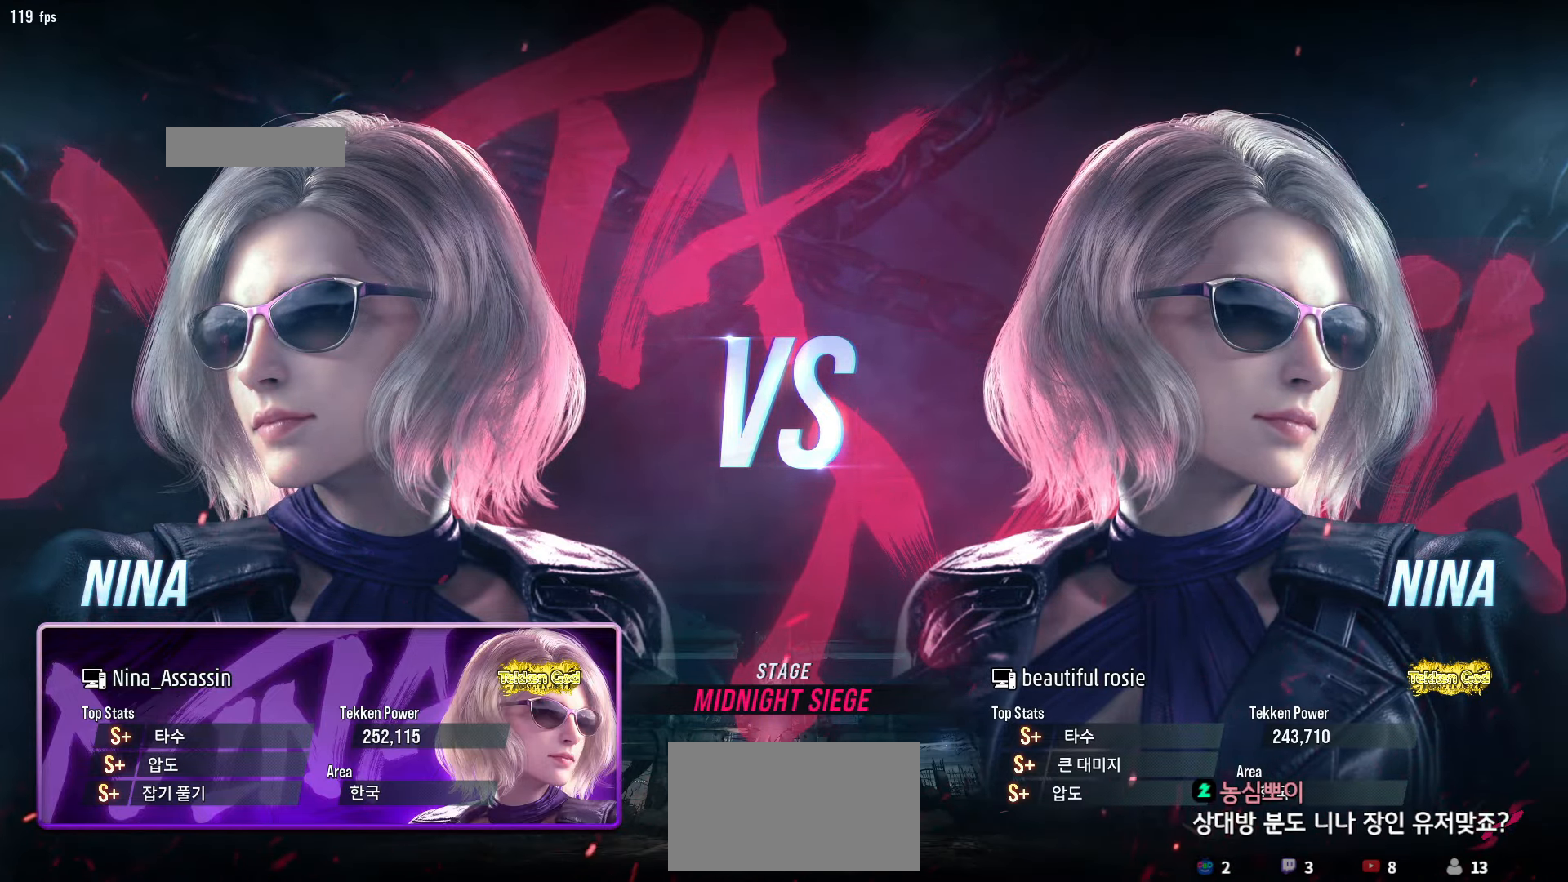
{"dt_ms": 500, "buttons": [], "left_stick": "center", "events": [[67, "START", "down"], [150, "START", "up"], [217, "START", "down"], [317, "START", "up"], [367, "START", "down"], [467, "START", "up"]]}
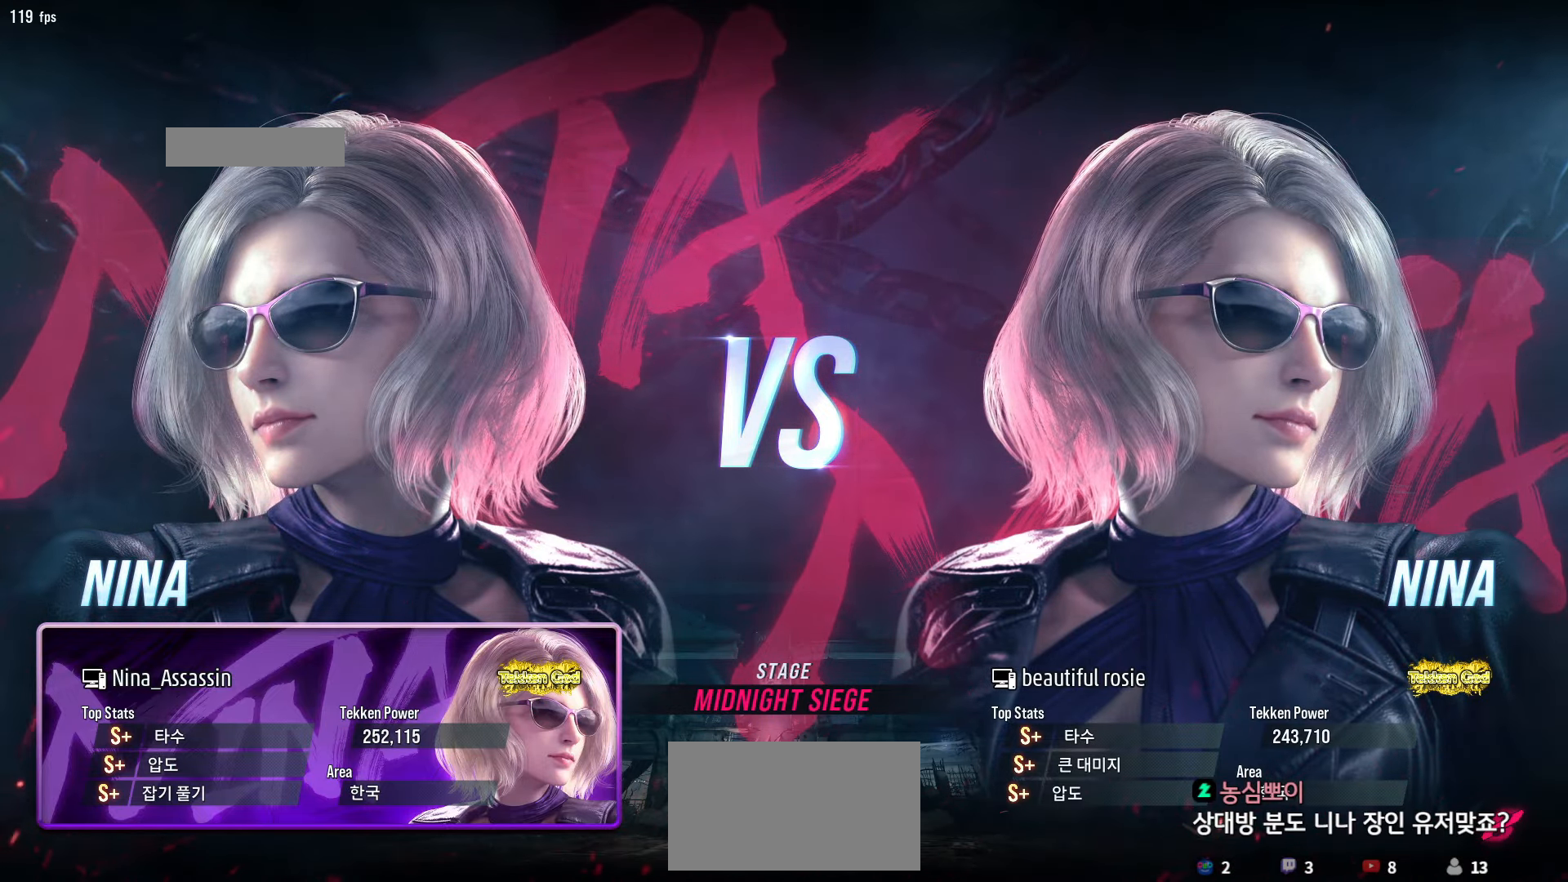
{"dt_ms": 500, "buttons": [], "left_stick": "center", "events": [[33, "START", "down"], [117, "START", "up"], [200, "START", "down"], [283, "START", "up"], [350, "START", "down"], [450, "START", "up"]]}
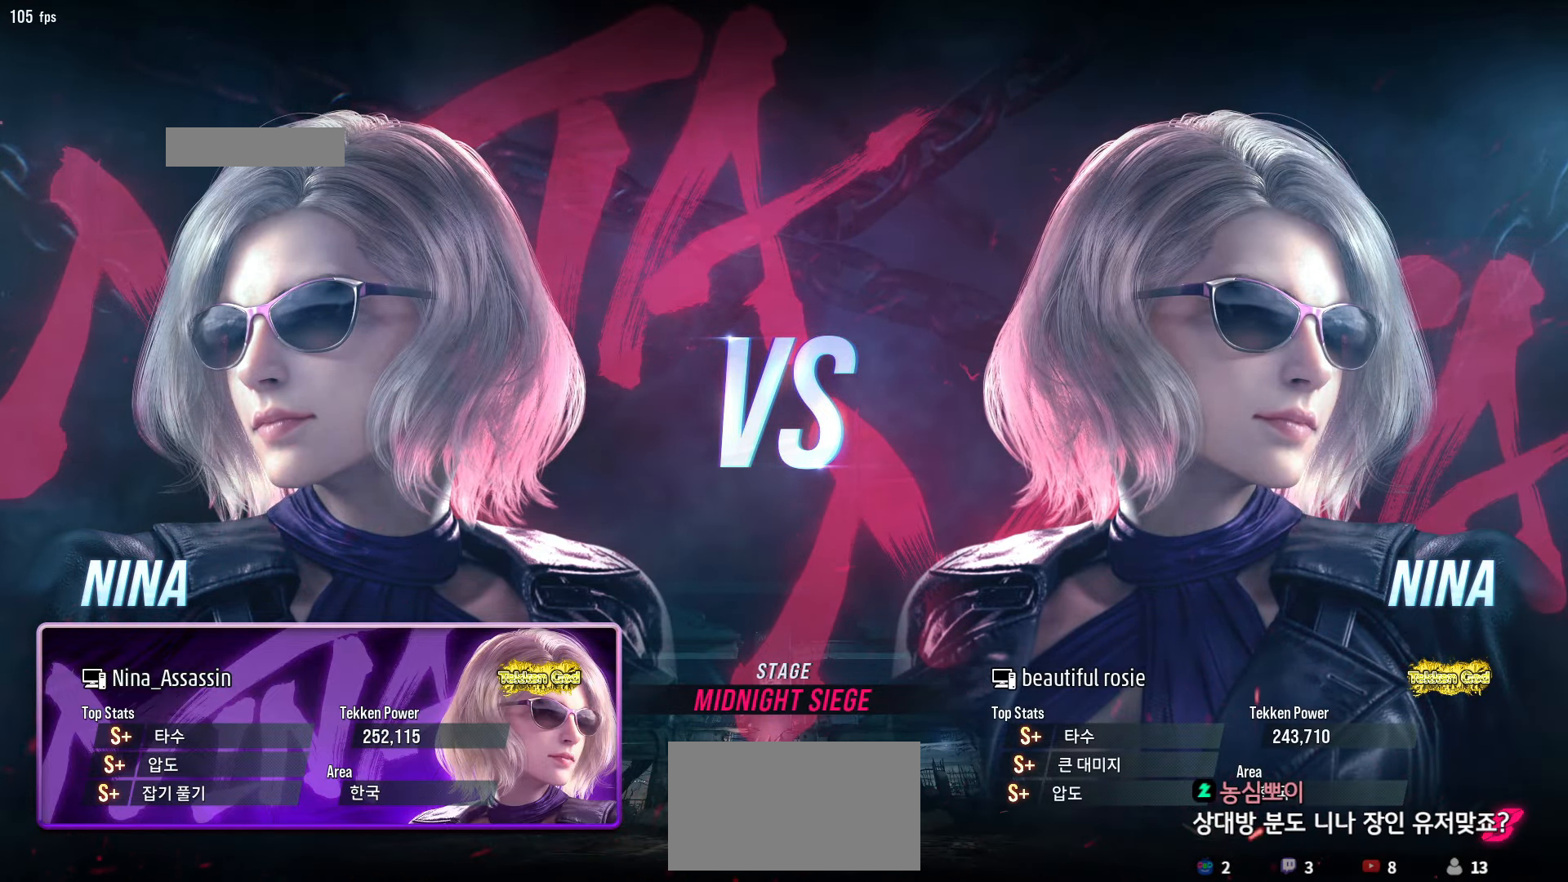
{"dt_ms": 500, "buttons": [], "left_stick": "center", "events": [[17, "START", "down"], [100, "START", "up"], [183, "START", "down"], [267, "START", "up"], [350, "START", "down"], [433, "START", "up"]]}
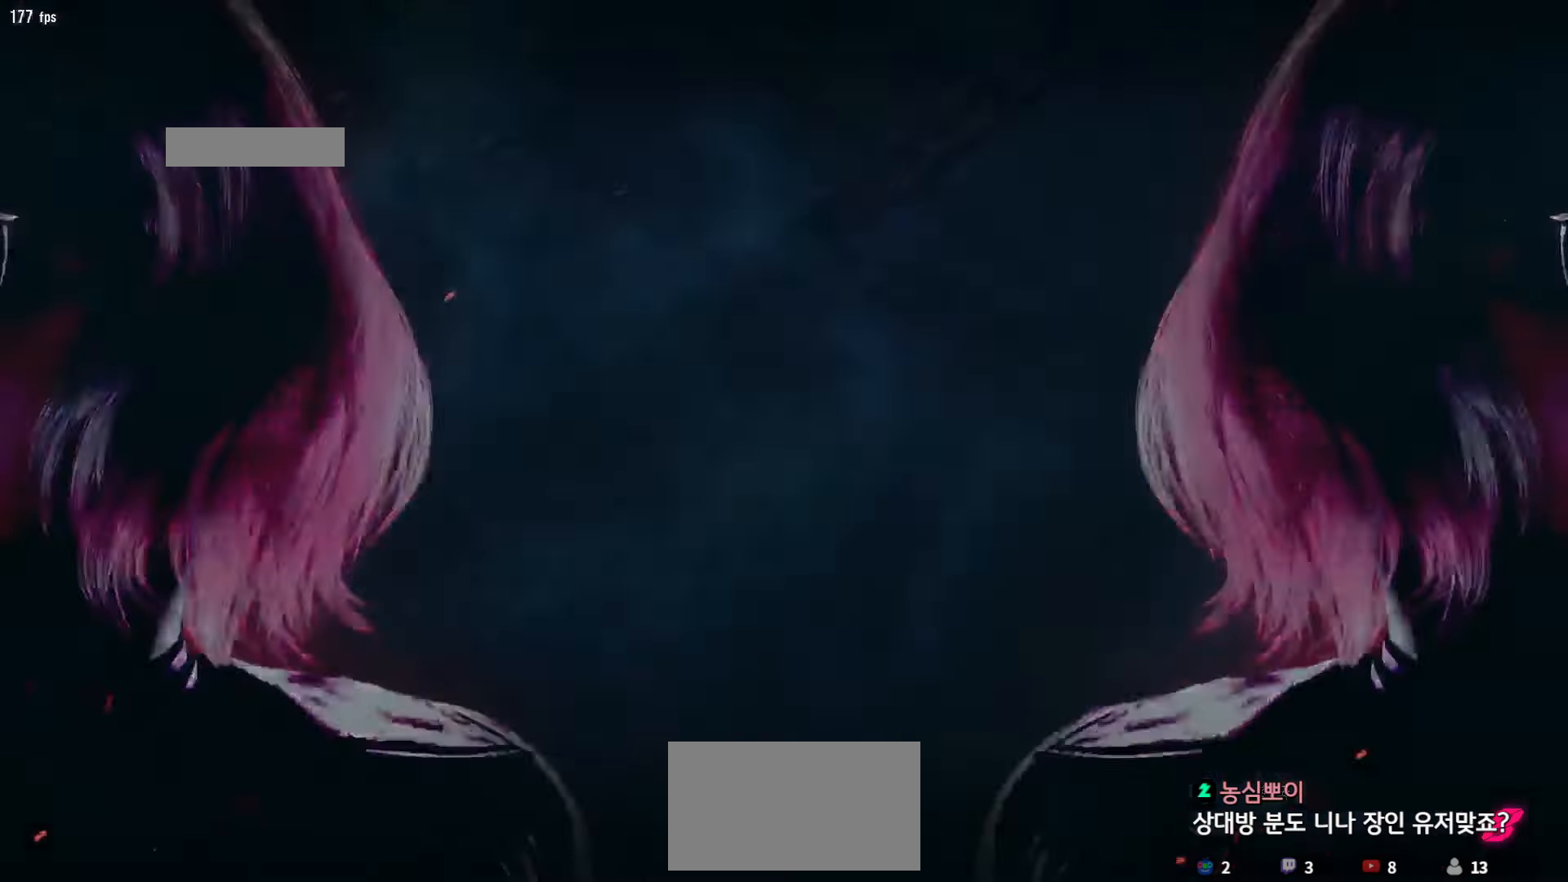
{"dt_ms": 500, "buttons": ["START"], "left_stick": "center", "events": [[17, "START", "down"], [100, "START", "up"], [167, "START", "down"], [250, "START", "up"], [333, "START", "down"], [417, "START", "up"], [500, "START", "down"]]}
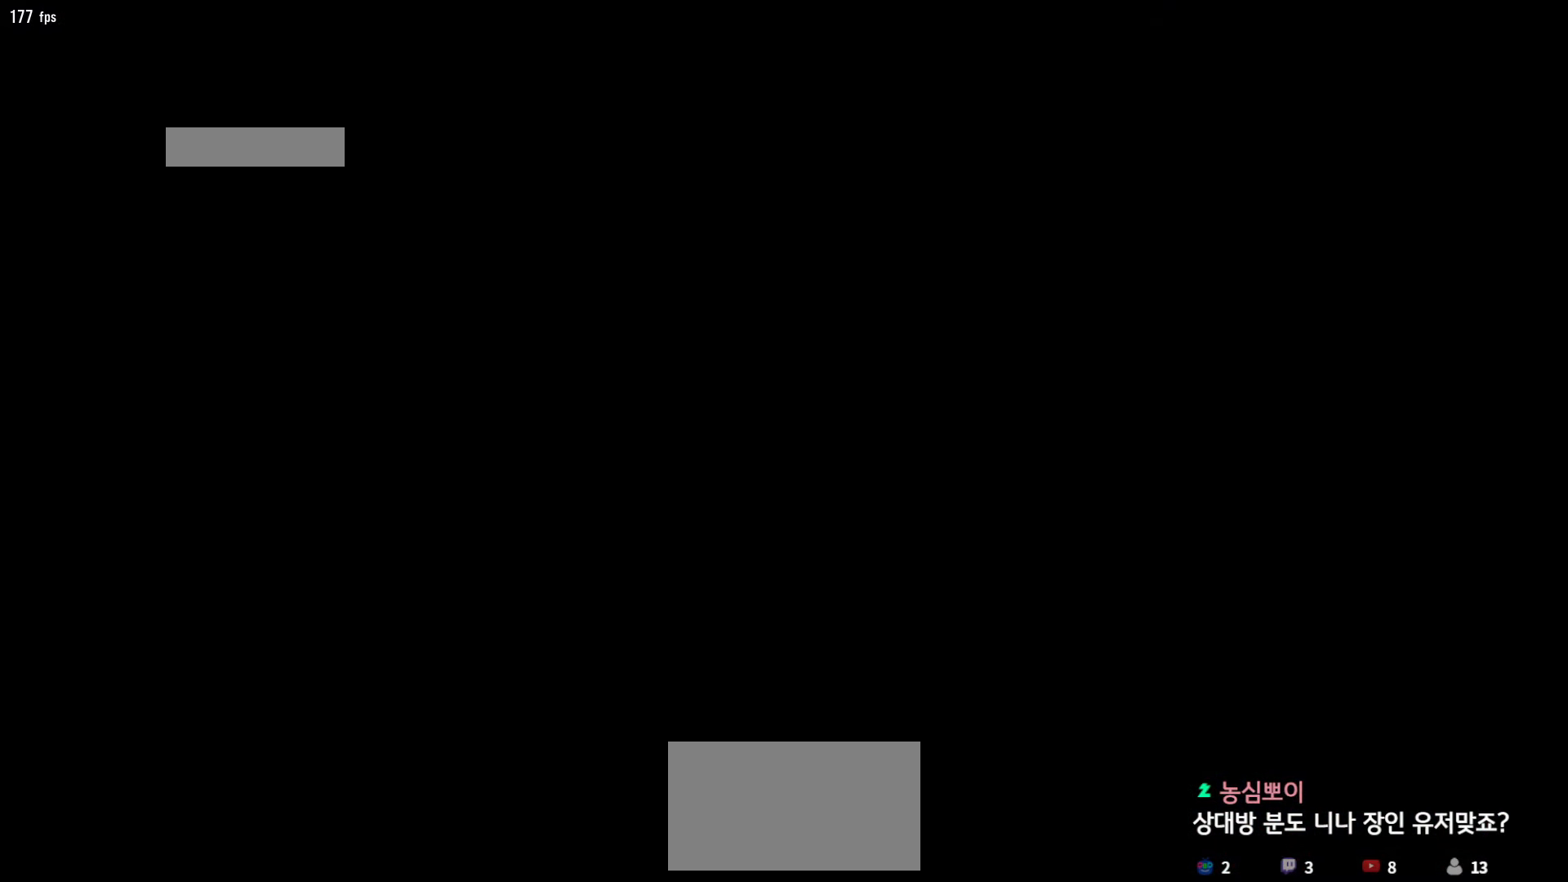
{"dt_ms": 500, "buttons": ["START"], "left_stick": "center", "events": [[100, "START", "up"], [167, "START", "down"], [250, "START", "up"], [317, "START", "down"], [417, "START", "up"], [483, "START", "down"]]}
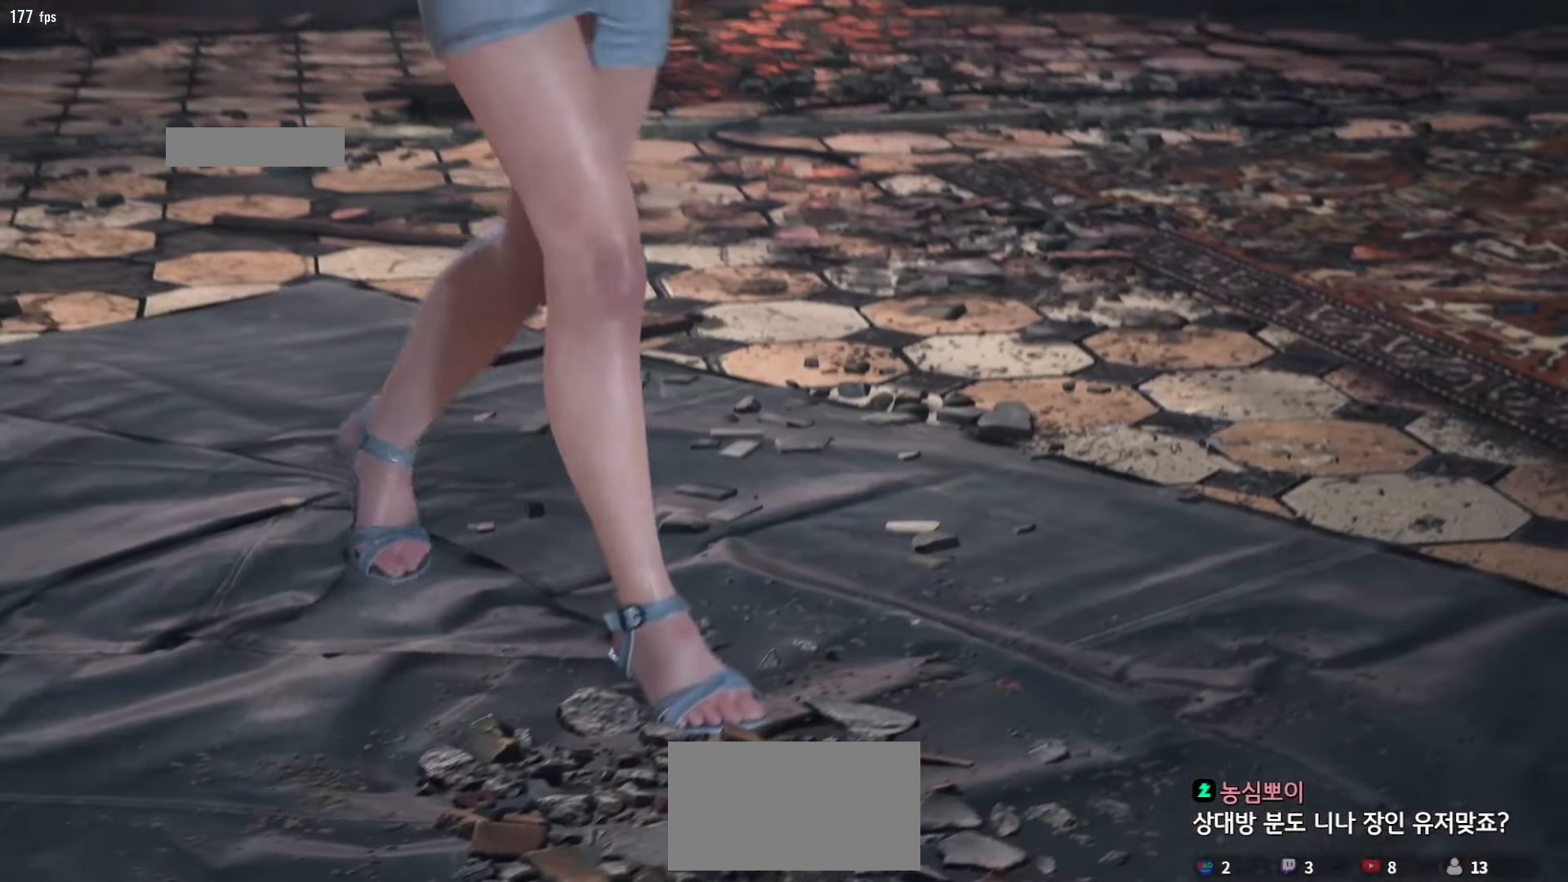
{"dt_ms": 500, "buttons": ["START"], "left_stick": "center", "events": [[67, "START", "up"], [150, "START", "down"], [233, "START", "up"], [300, "START", "down"], [400, "START", "up"], [467, "START", "down"]]}
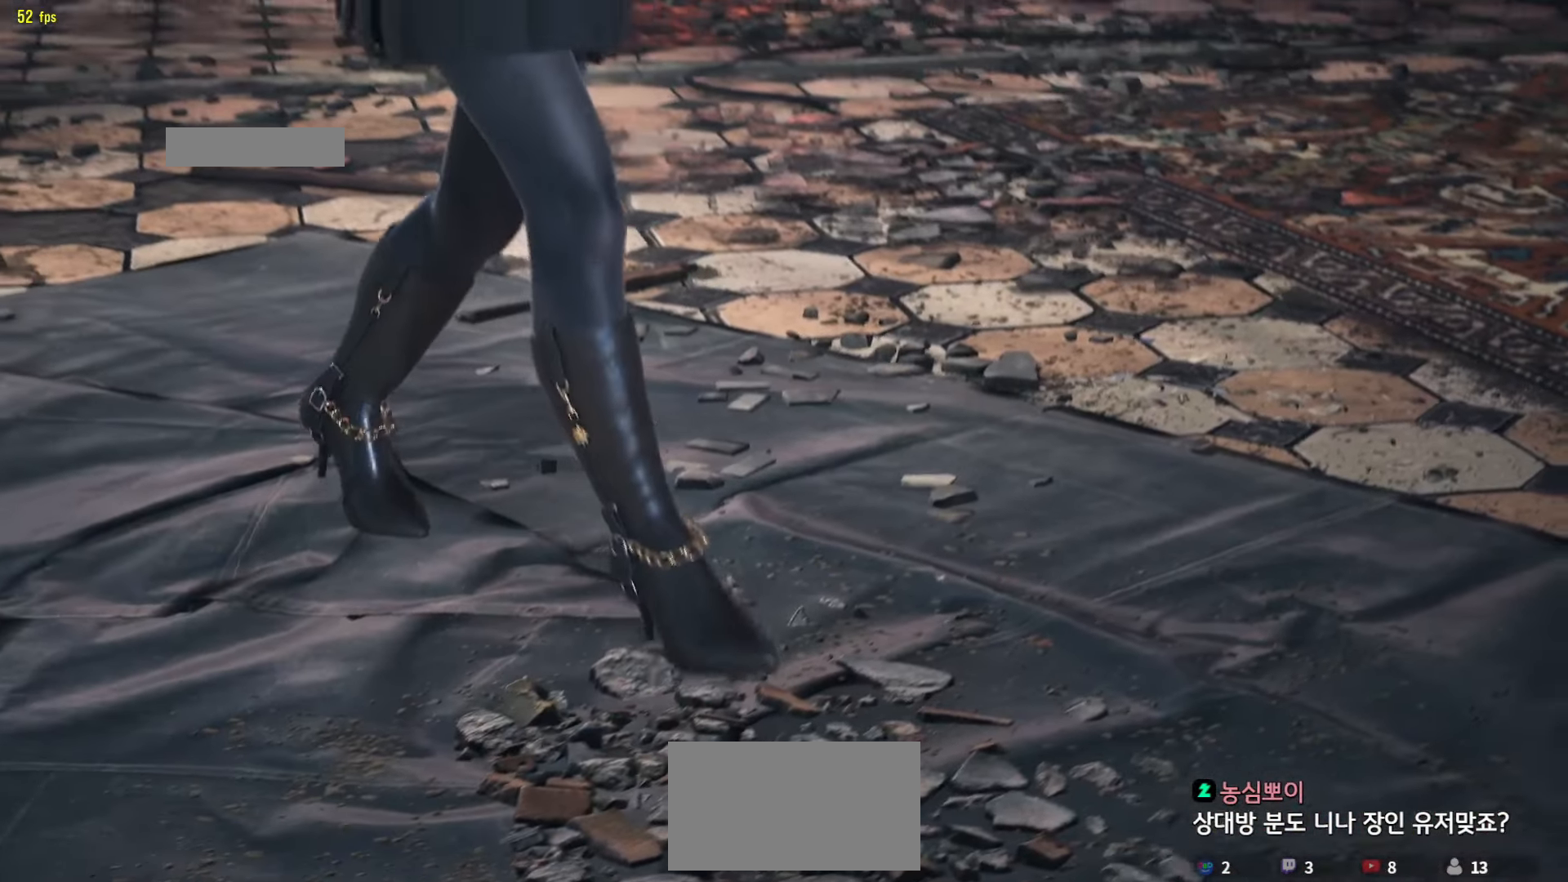
{"dt_ms": 500, "buttons": ["START"], "left_stick": "center", "events": [[67, "START", "up"], [117, "START", "down"], [267, "START", "up"], [300, "START", "down"], [383, "START", "up"], [450, "START", "down"]]}
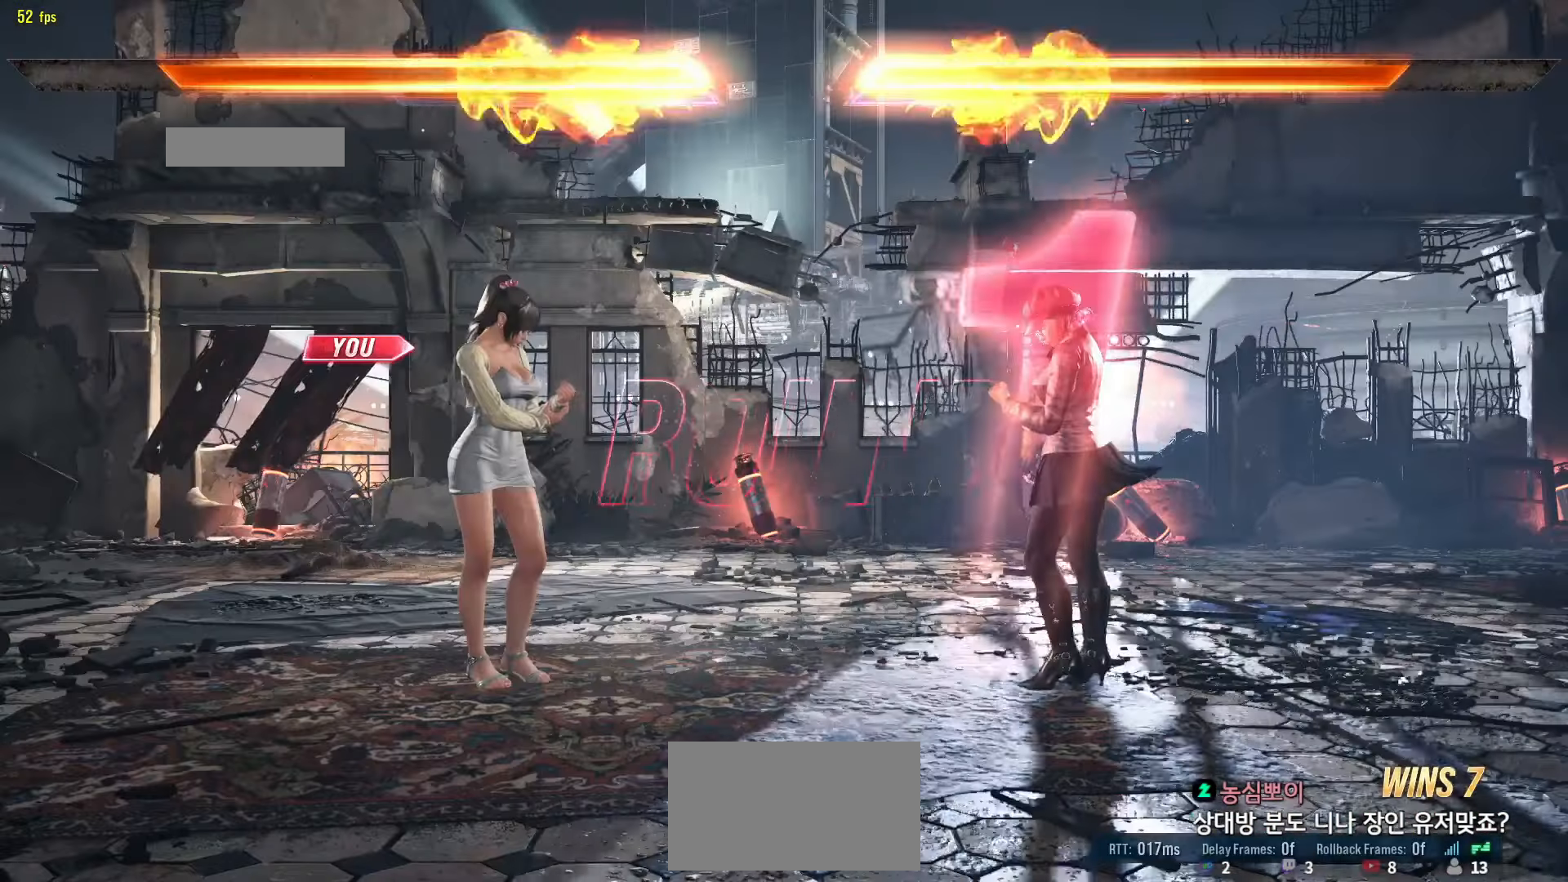
{"dt_ms": 500, "buttons": ["START"], "left_stick": "center", "events": [[33, "START", "up"], [117, "START", "down"], [200, "START", "up"], [283, "START", "down"], [367, "START", "up"], [433, "START", "down"]]}
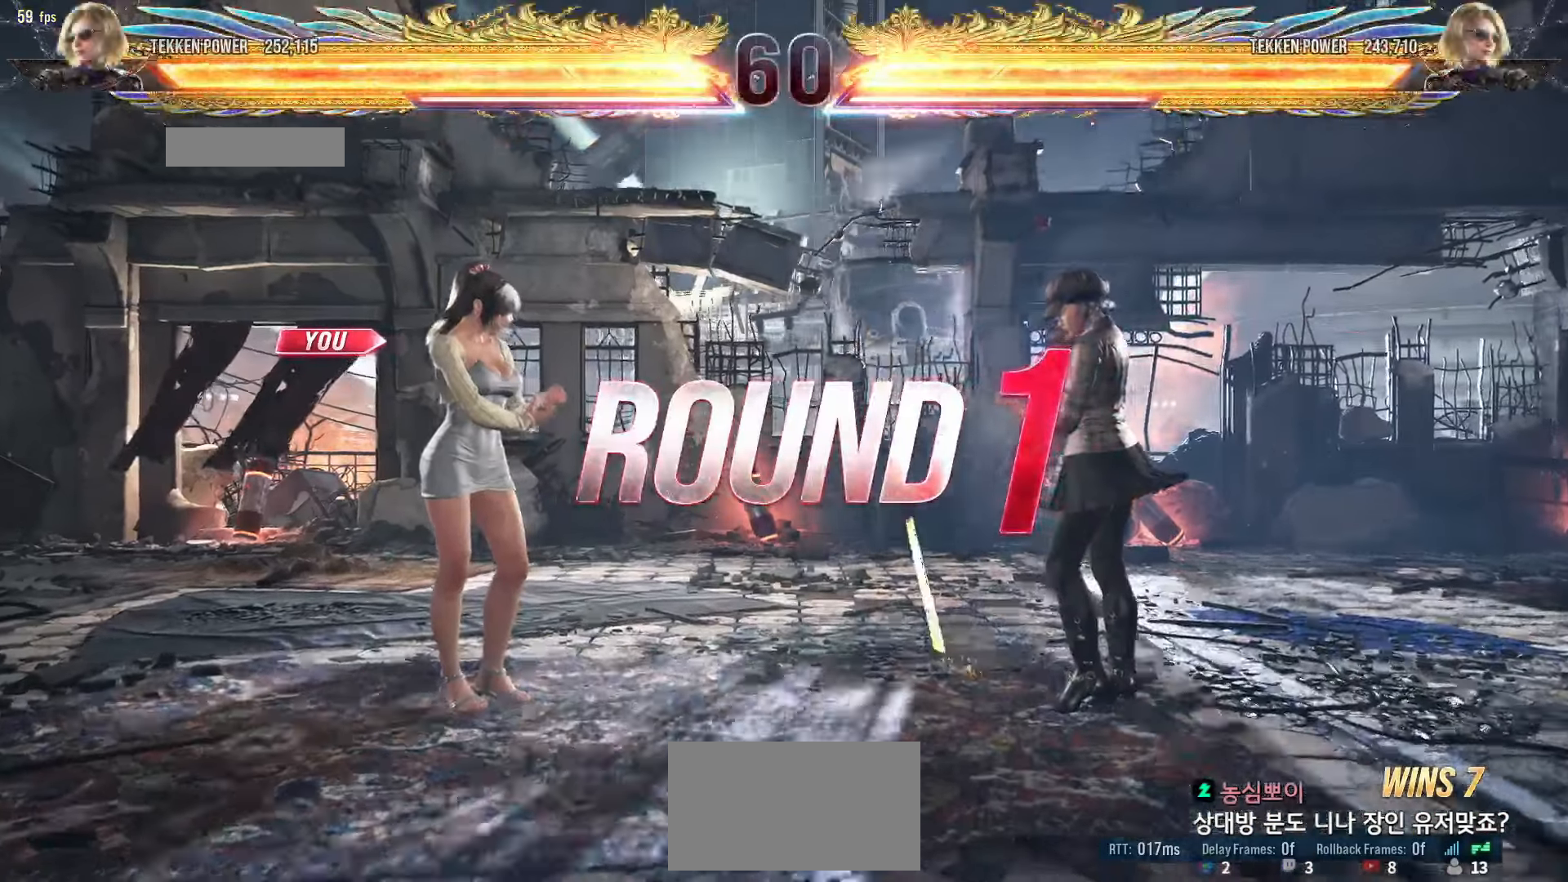
{"dt_ms": 500, "buttons": [], "left_stick": "center", "events": [[17, "START", "up"], [100, "START", "down"], [183, "START", "up"], [233, "START", "down"], [317, "START", "up"], [383, "START", "down"], [467, "START", "up"]]}
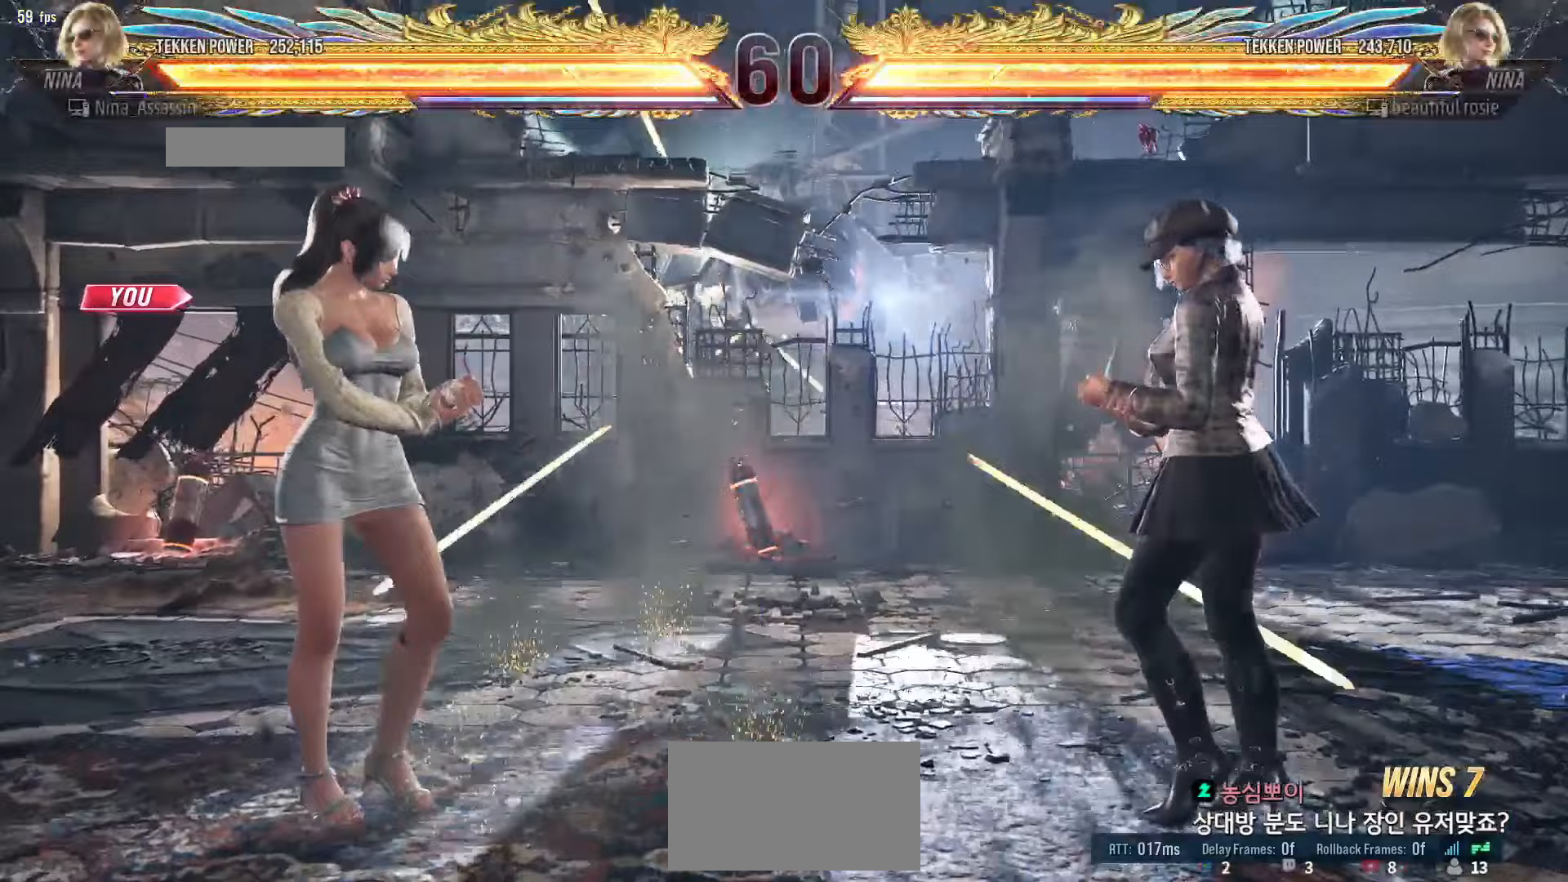
{"dt_ms": 1000, "buttons": [], "left_stick": "up"}